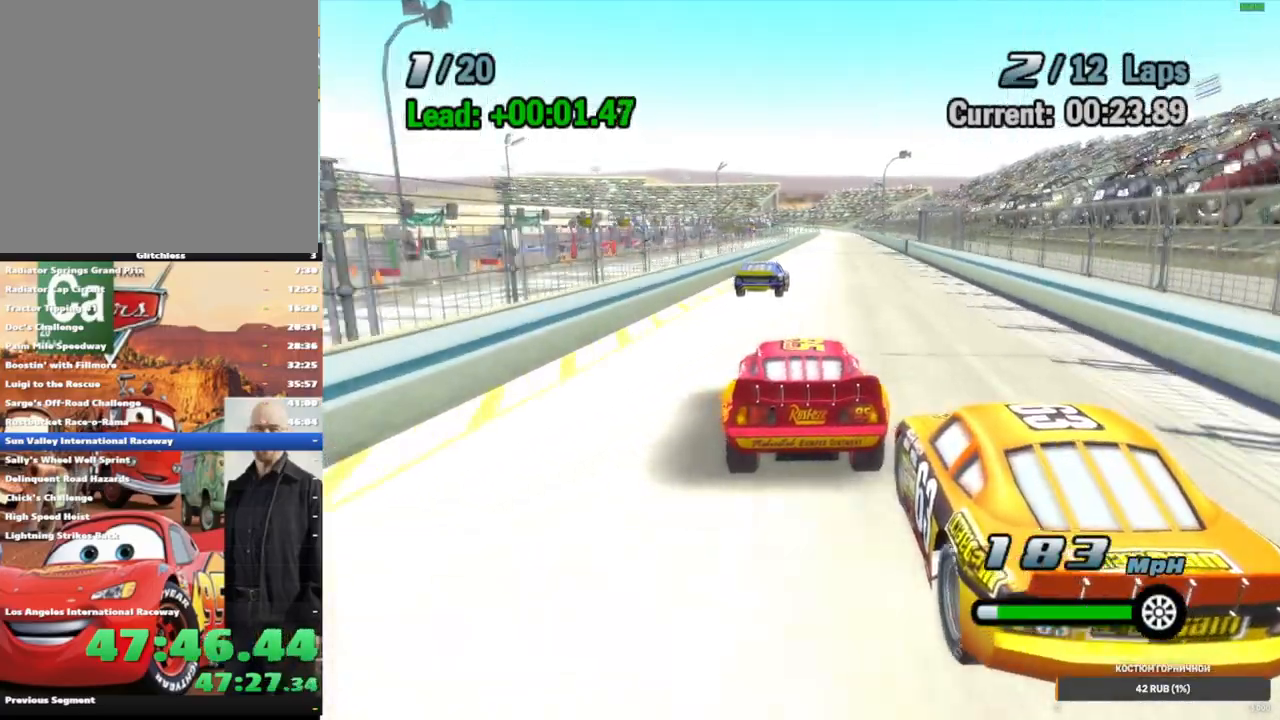
Gameplay with a controller (Xbox layout); each line is a JSON object with the inputs held at the frame after it. "events" lists button and stick changes between this image and that frame as [ms after this image, input, new state], when the widget could be followed in between. Not read: L1 L3 R3.
{"buttons": ["A", "B"], "left_stick": "up-right", "right_stick": "center", "events": [[67, "left_stick", "right"], [100, "B", "down"], [433, "left_stick", "up-right"]]}
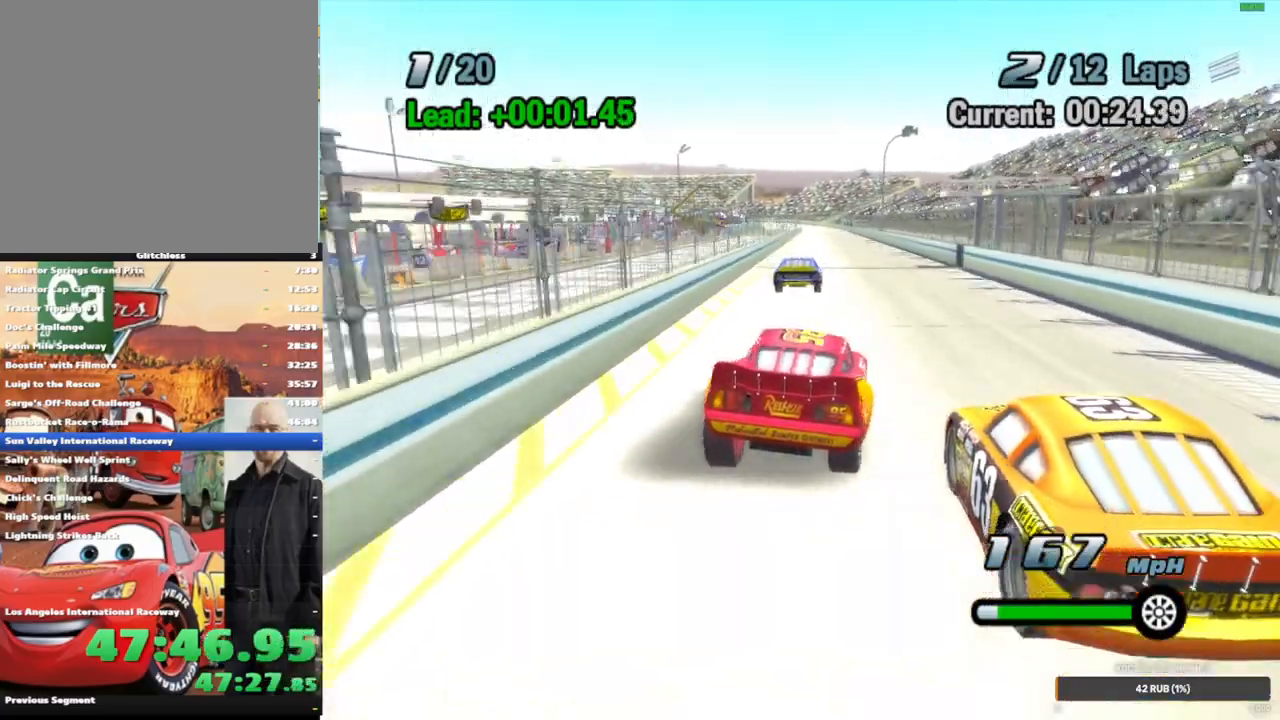
{"buttons": ["A", "B"], "left_stick": "up-right", "right_stick": "center", "events": []}
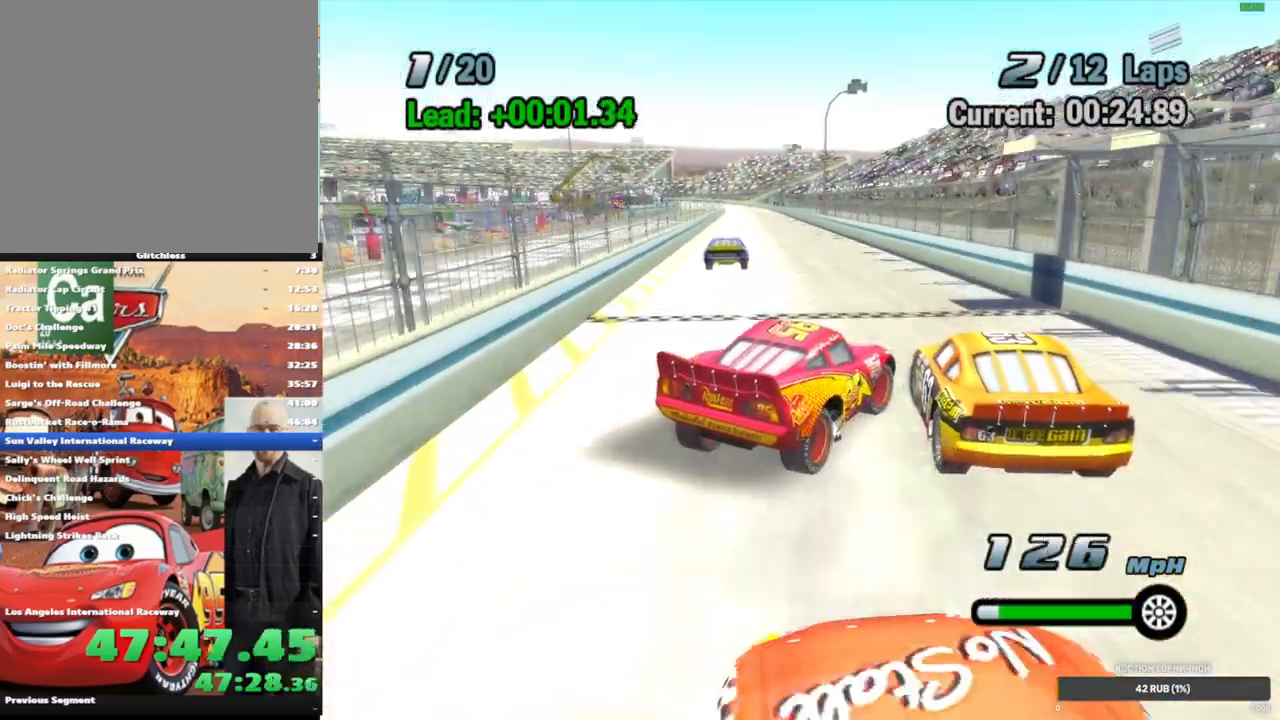
{"buttons": ["A", "B"], "left_stick": "up-right", "right_stick": "center", "events": []}
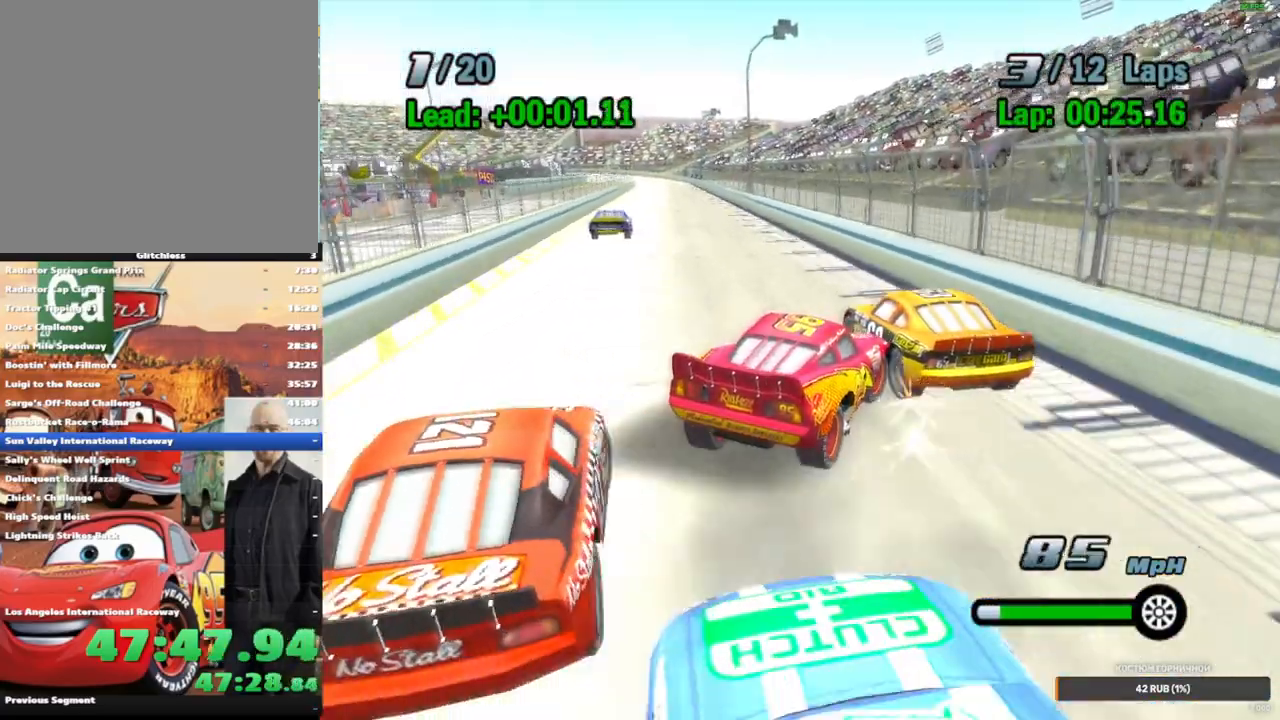
{"buttons": ["A"], "left_stick": "right", "right_stick": "center", "events": [[250, "B", "up"], [350, "left_stick", "right"]]}
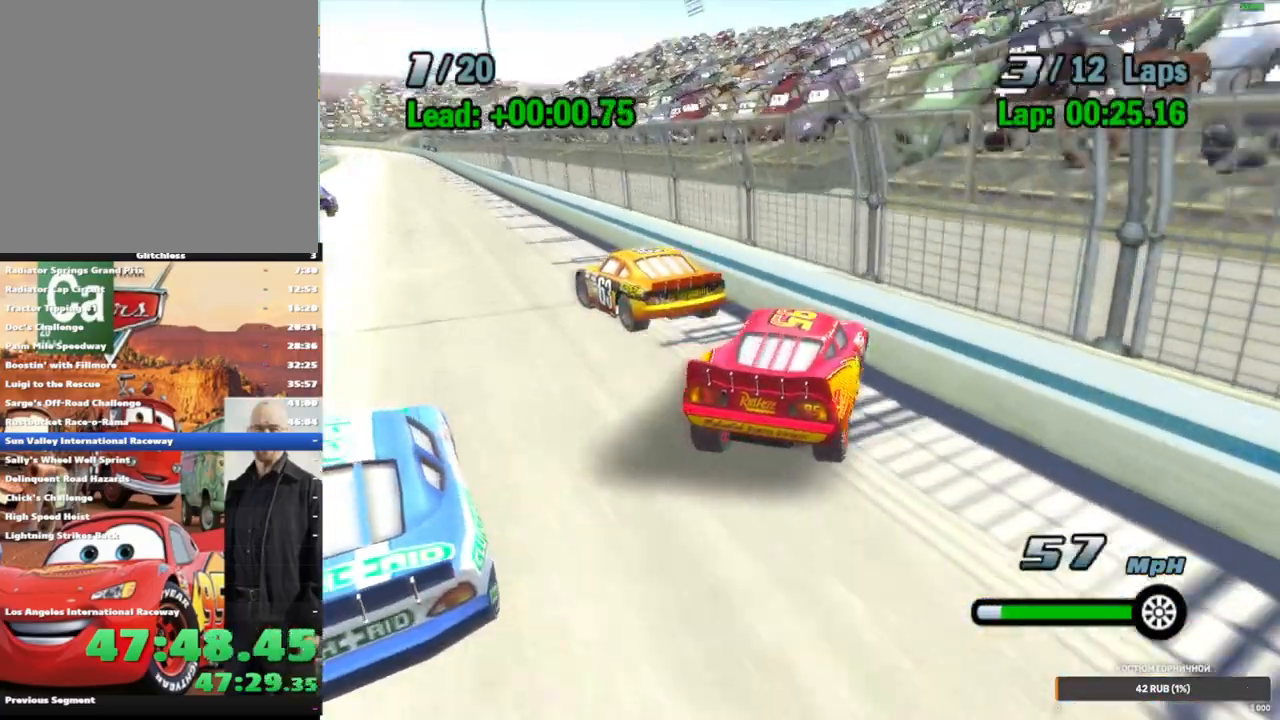
{"buttons": ["A", "X"], "left_stick": "down-left", "right_stick": "center", "events": [[183, "left_stick", "down-left"], [200, "A", "up"], [250, "X", "down"], [383, "A", "down"]]}
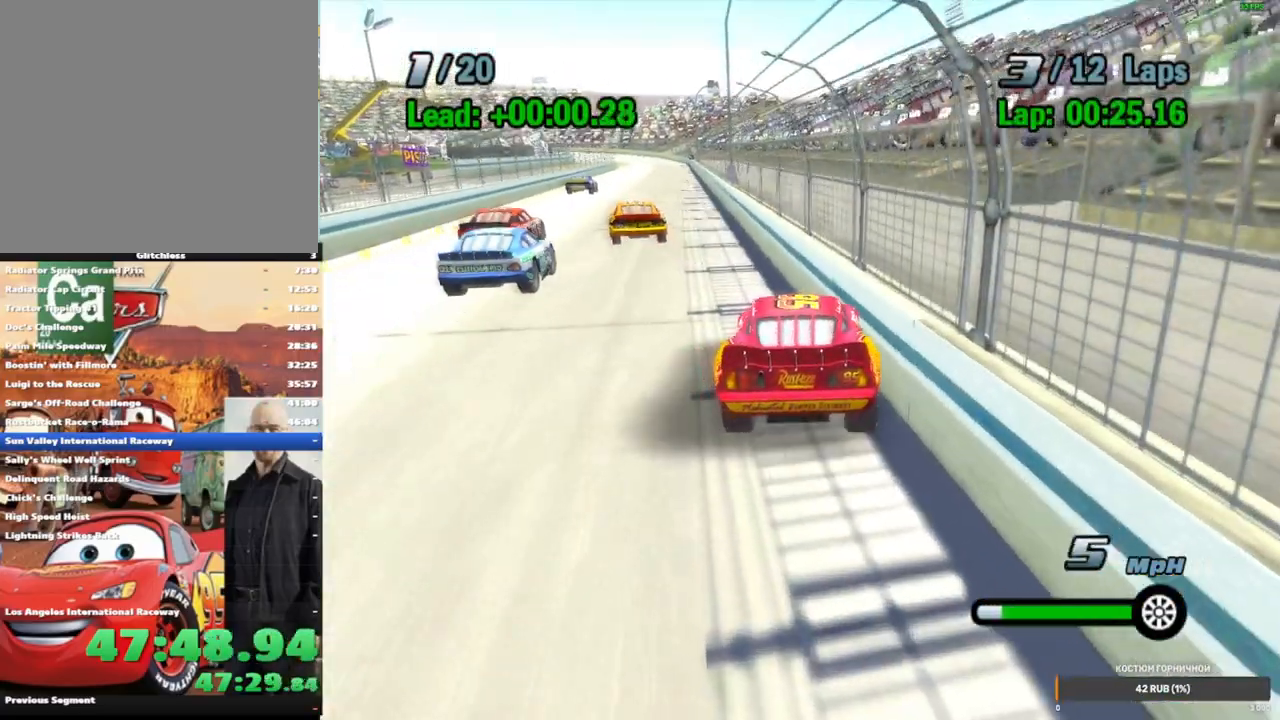
{"buttons": ["X"], "left_stick": "center", "right_stick": "center", "events": [[150, "A", "up"], [300, "left_stick", "center"]]}
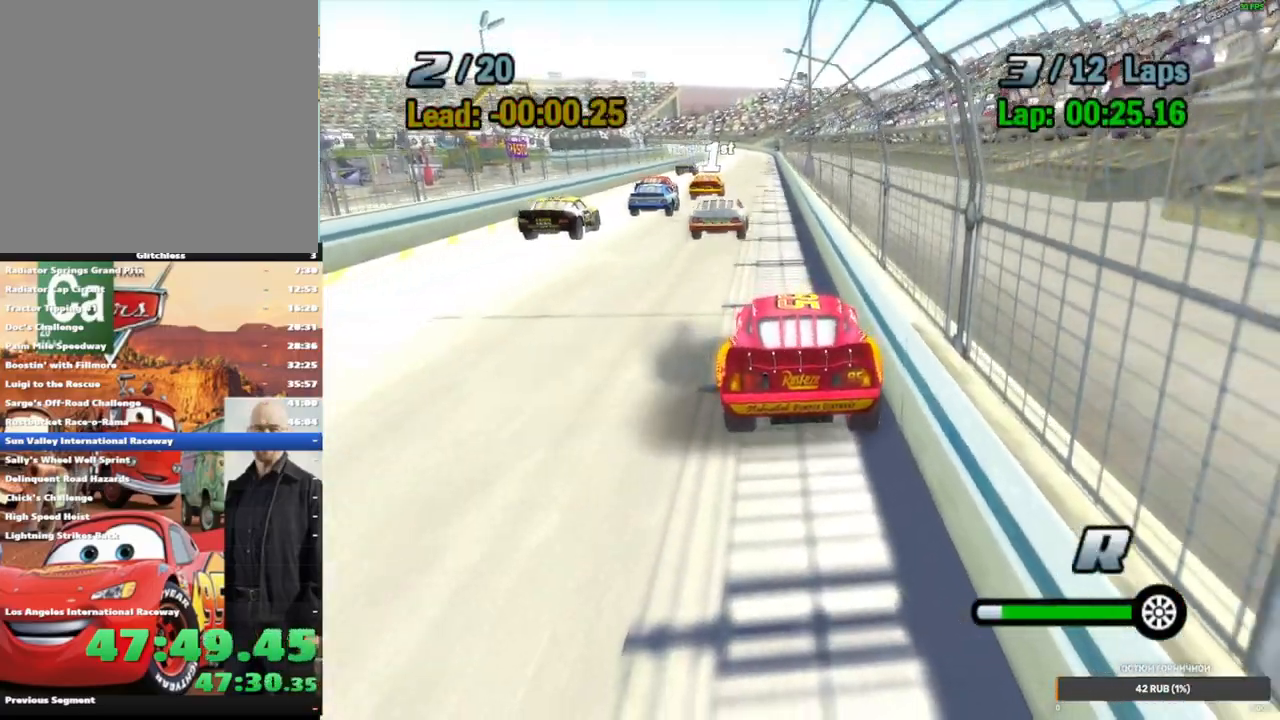
{"buttons": ["X"], "left_stick": "center", "right_stick": "center", "events": [[250, "left_stick", "left"], [400, "left_stick", "center"]]}
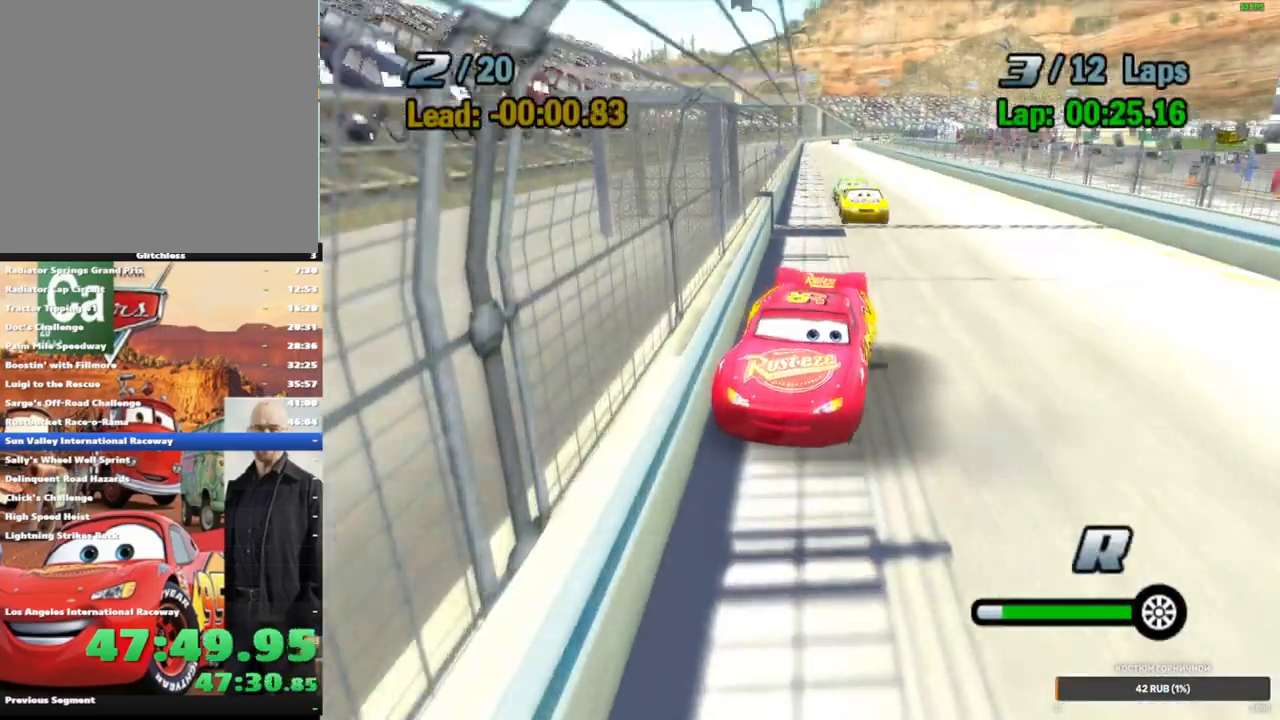
{"buttons": ["X"], "left_stick": "up-right", "right_stick": "center", "events": [[267, "left_stick", "up-right"]]}
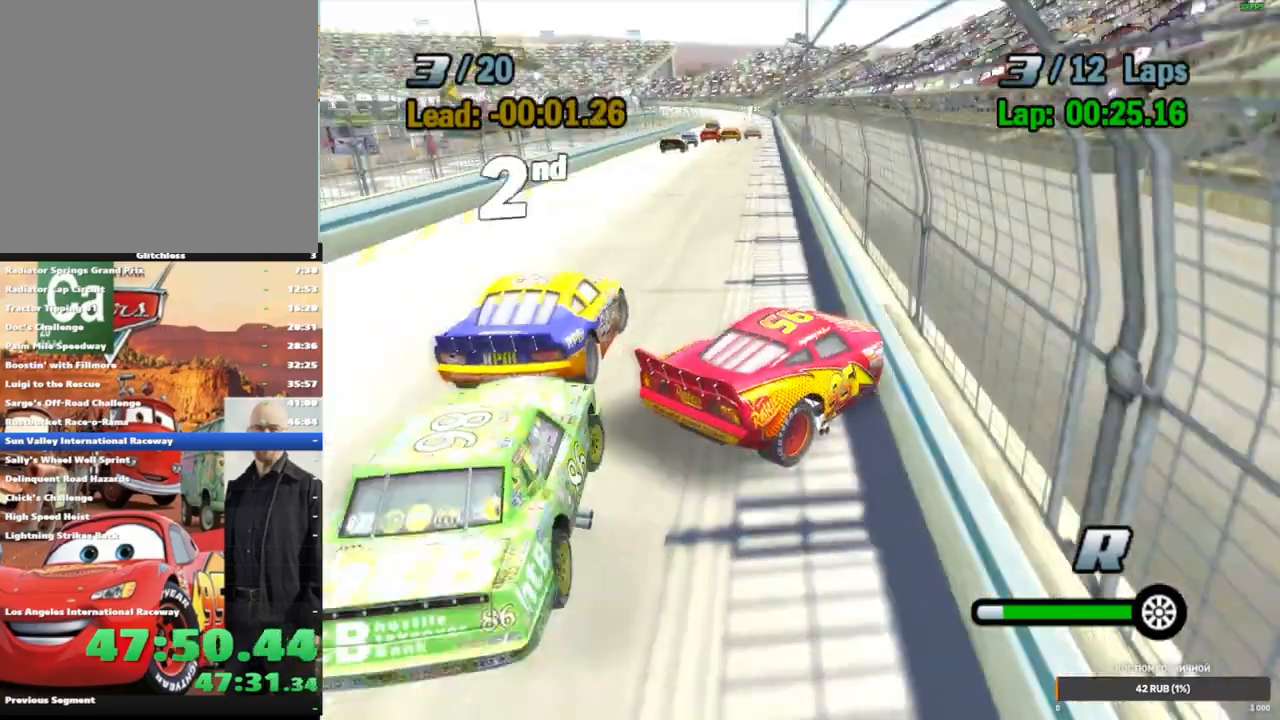
{"buttons": ["X"], "left_stick": "center", "right_stick": "center", "events": [[300, "left_stick", "center"]]}
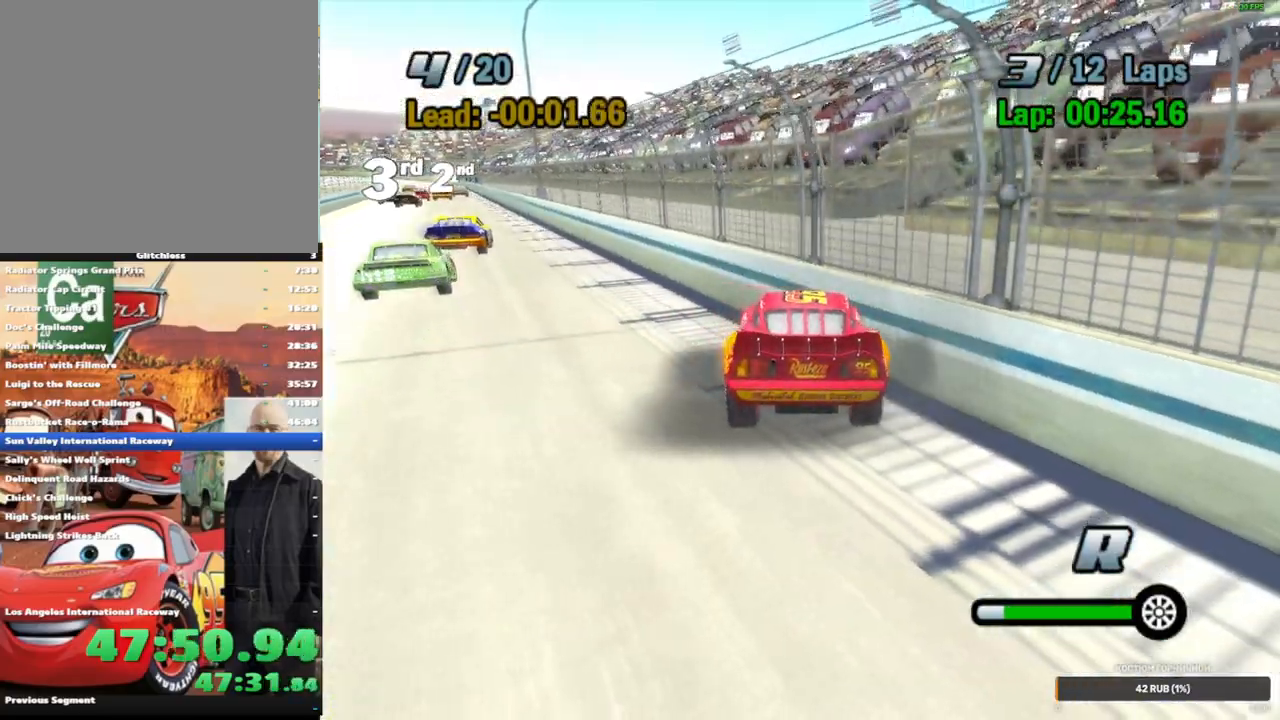
{"buttons": ["X"], "left_stick": "right", "right_stick": "center", "events": [[283, "left_stick", "right"]]}
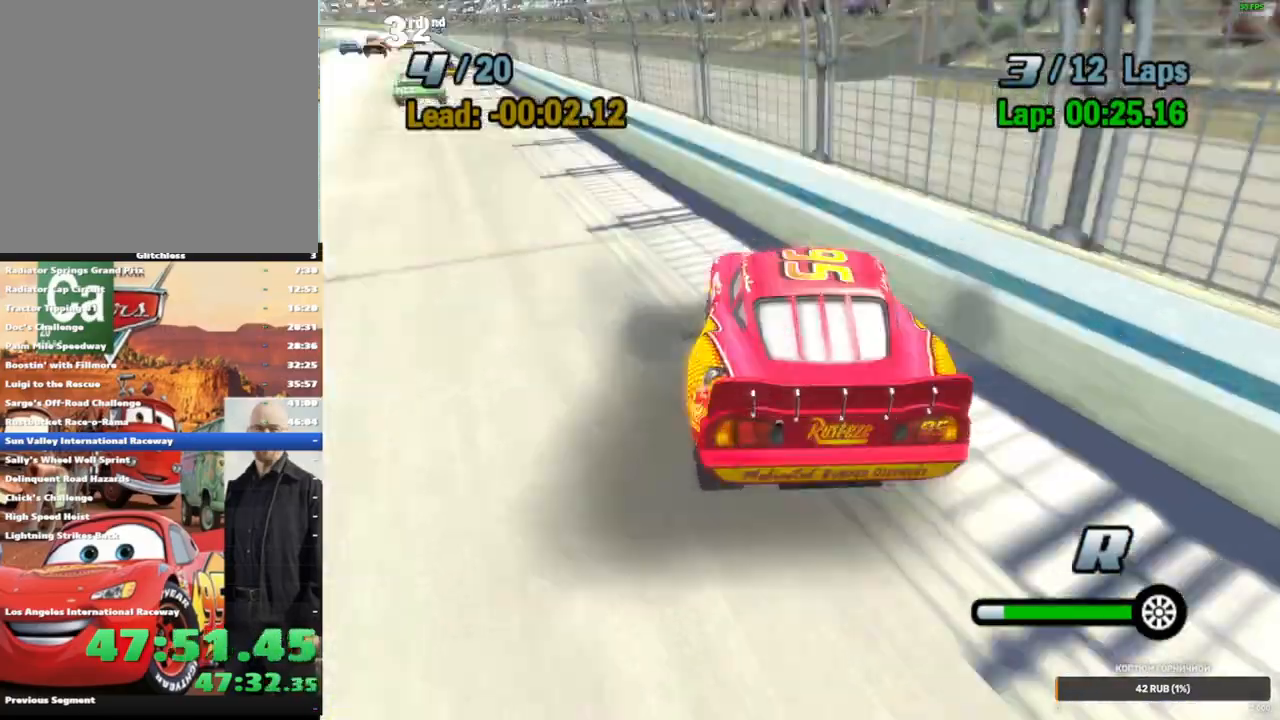
{"buttons": ["X"], "left_stick": "center", "right_stick": "center", "events": [[17, "left_stick", "center"], [200, "left_stick", "up-right"], [367, "left_stick", "center"]]}
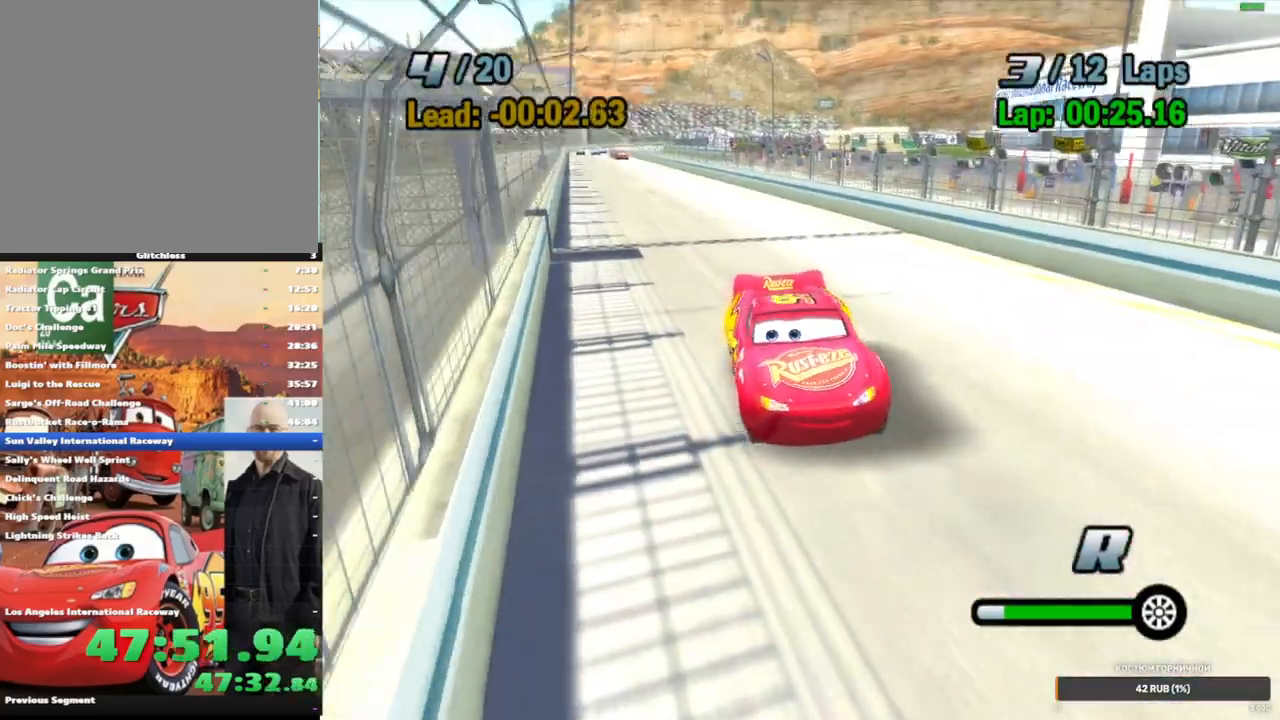
{"buttons": ["X"], "left_stick": "center", "right_stick": "center", "events": [[67, "left_stick", "up-right"], [183, "left_stick", "center"], [383, "left_stick", "up-right"], [500, "left_stick", "center"]]}
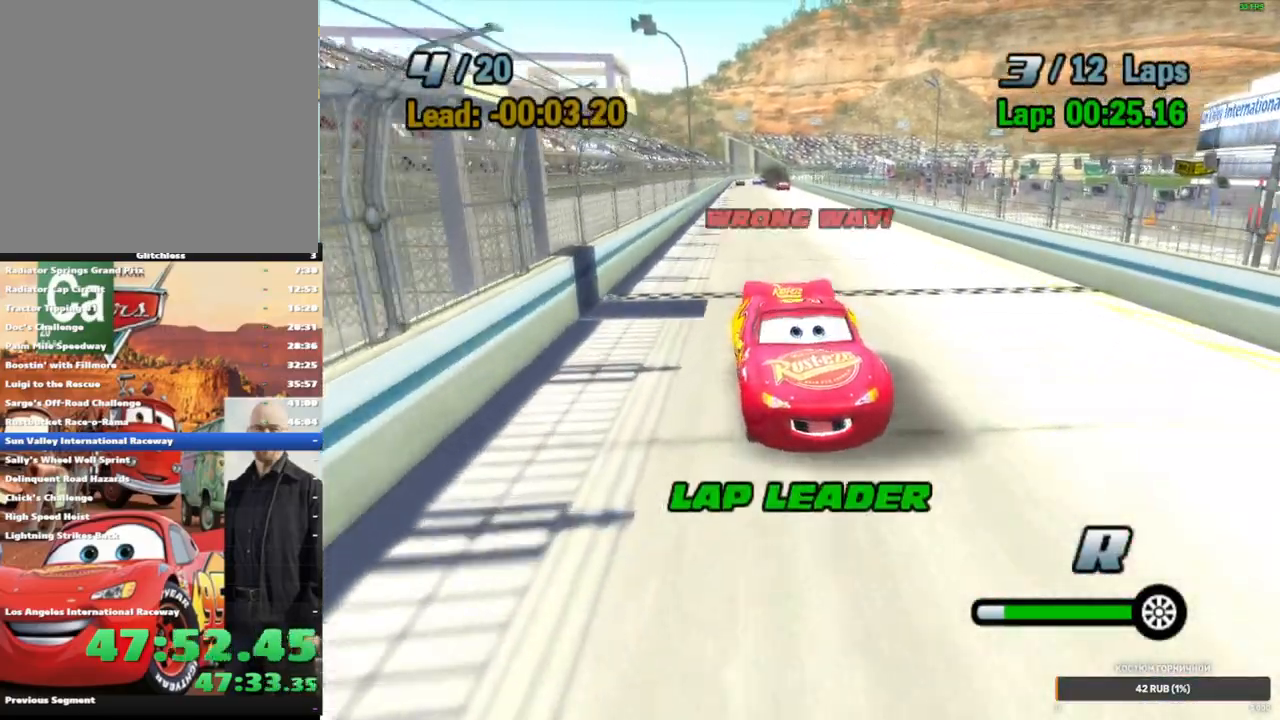
{"buttons": ["X"], "left_stick": "center", "right_stick": "center", "events": [[83, "left_stick", "left"], [217, "left_stick", "center"], [367, "left_stick", "down-left"], [467, "left_stick", "center"]]}
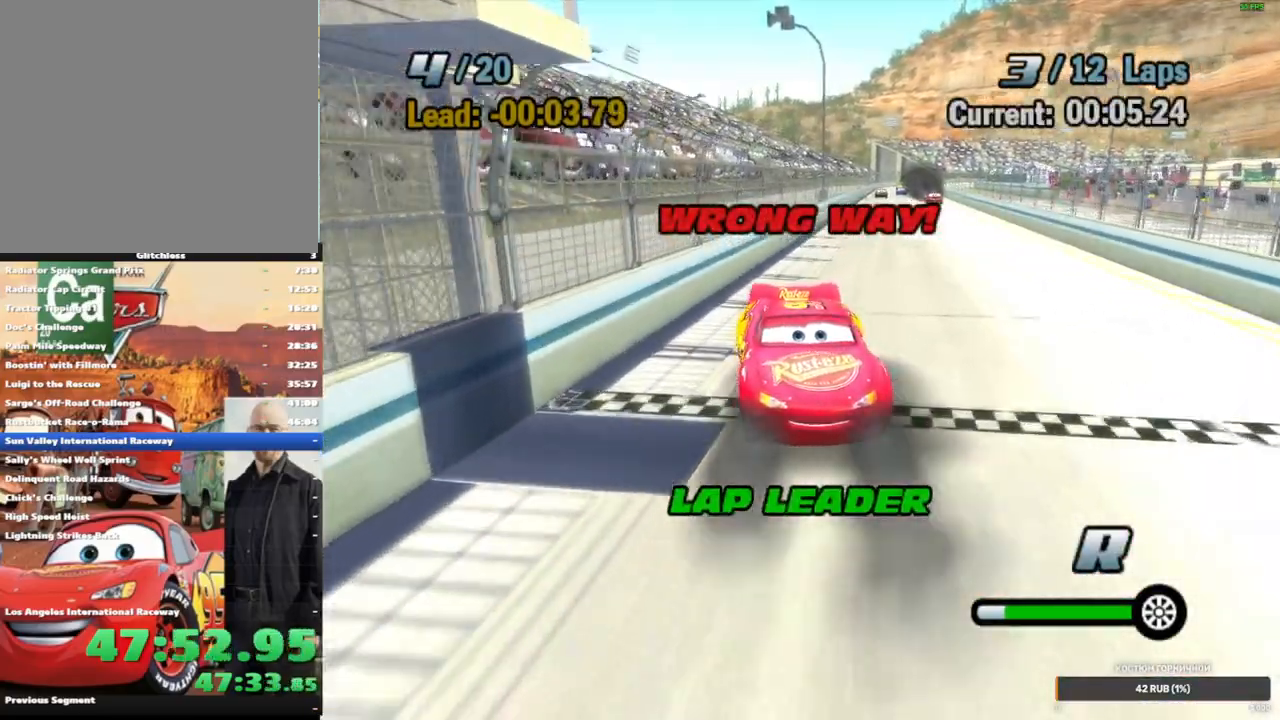
{"buttons": ["X"], "left_stick": "center", "right_stick": "center", "events": []}
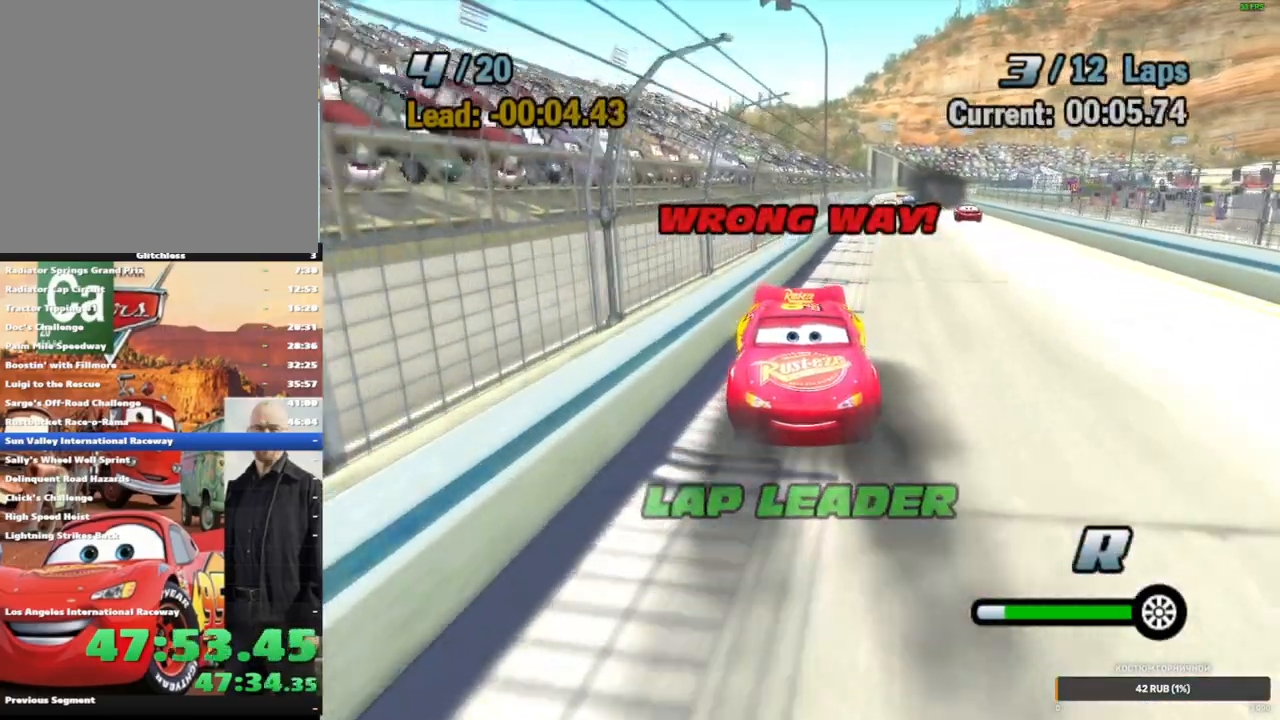
{"buttons": ["X"], "left_stick": "center", "right_stick": "center", "events": []}
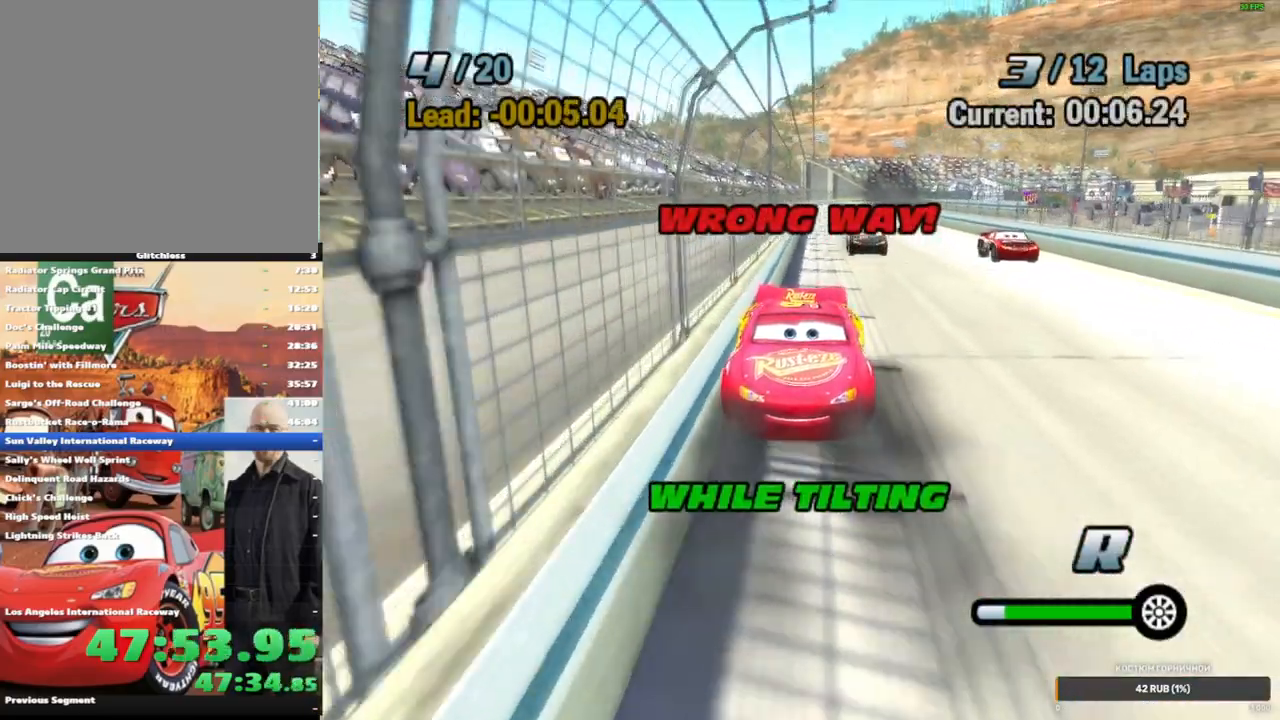
{"buttons": ["X"], "left_stick": "center", "right_stick": "center", "events": [[250, "Y", "down"], [417, "Y", "up"]]}
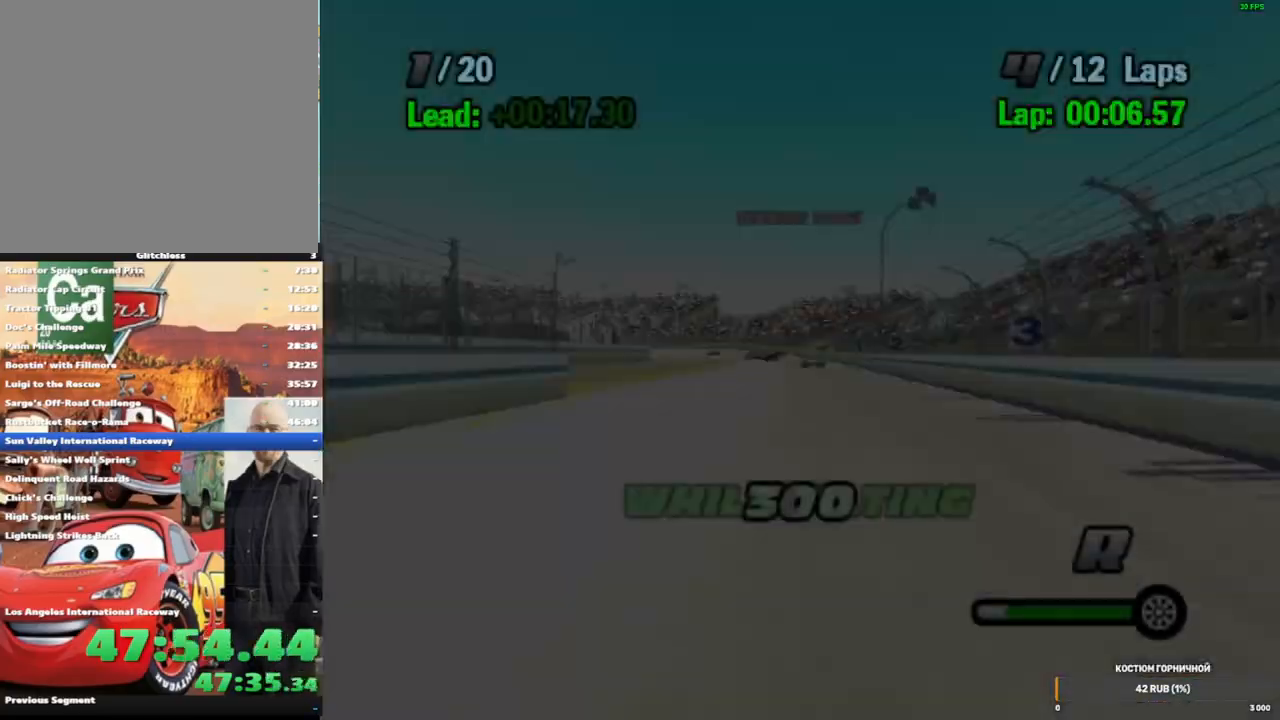
{"buttons": ["X"], "left_stick": "left", "right_stick": "center", "events": [[17, "Y", "down"], [183, "Y", "up"], [217, "X", "up"], [333, "left_stick", "left"], [383, "X", "down"], [400, "X", "up"], [433, "X", "down"]]}
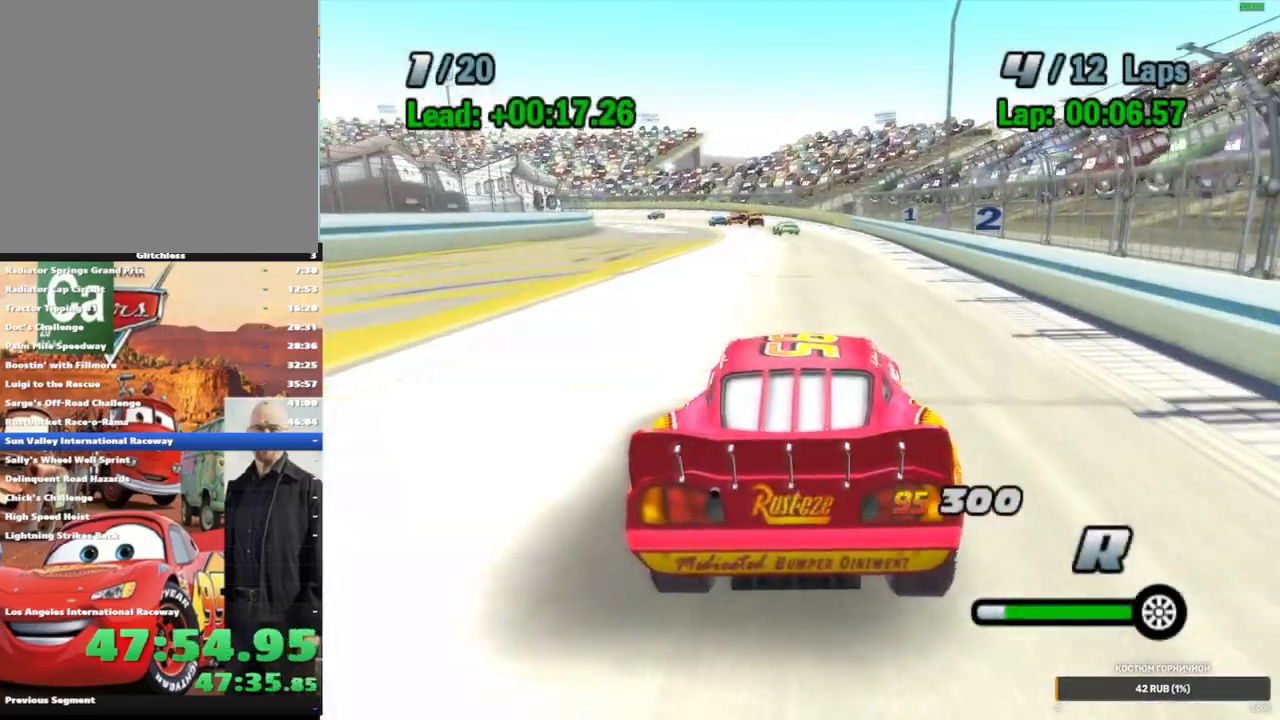
{"buttons": ["A", "X"], "left_stick": "center", "right_stick": "center", "events": [[183, "A", "down"], [483, "left_stick", "center"]]}
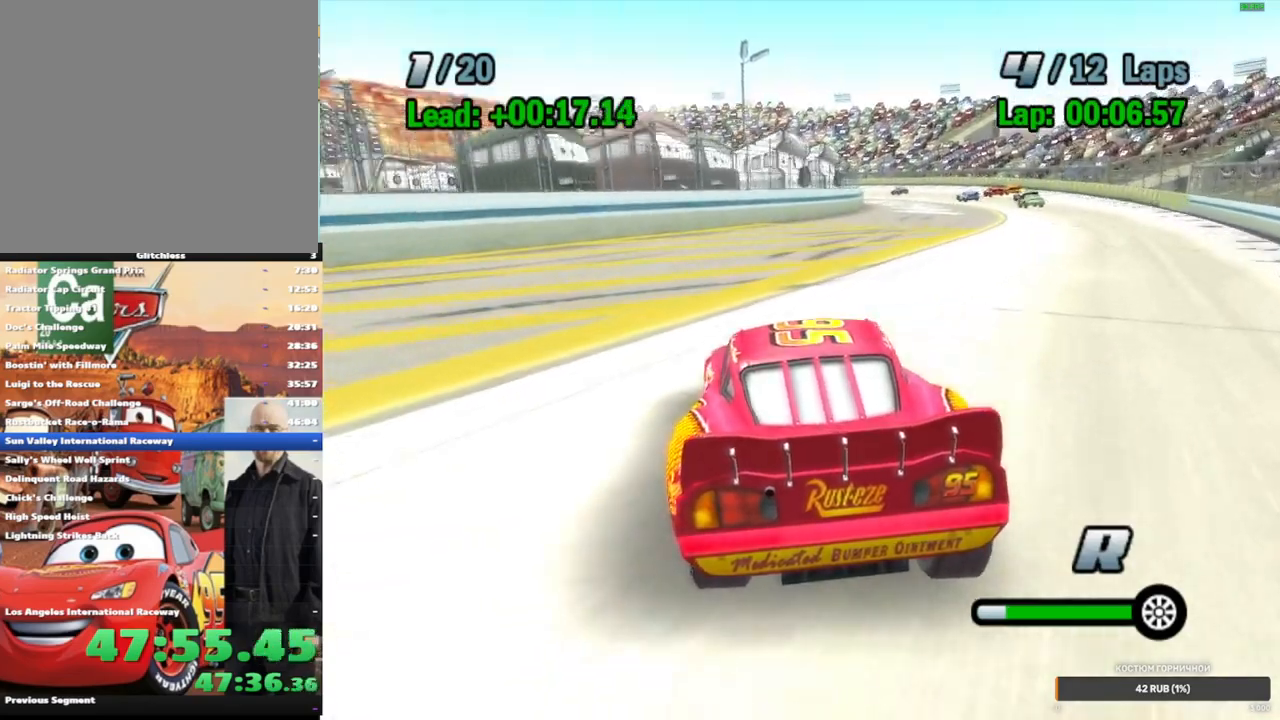
{"buttons": ["A", "X", "R1"], "left_stick": "down", "right_stick": "center", "events": [[17, "left_stick", "right"], [33, "R1", "down"], [500, "left_stick", "down"]]}
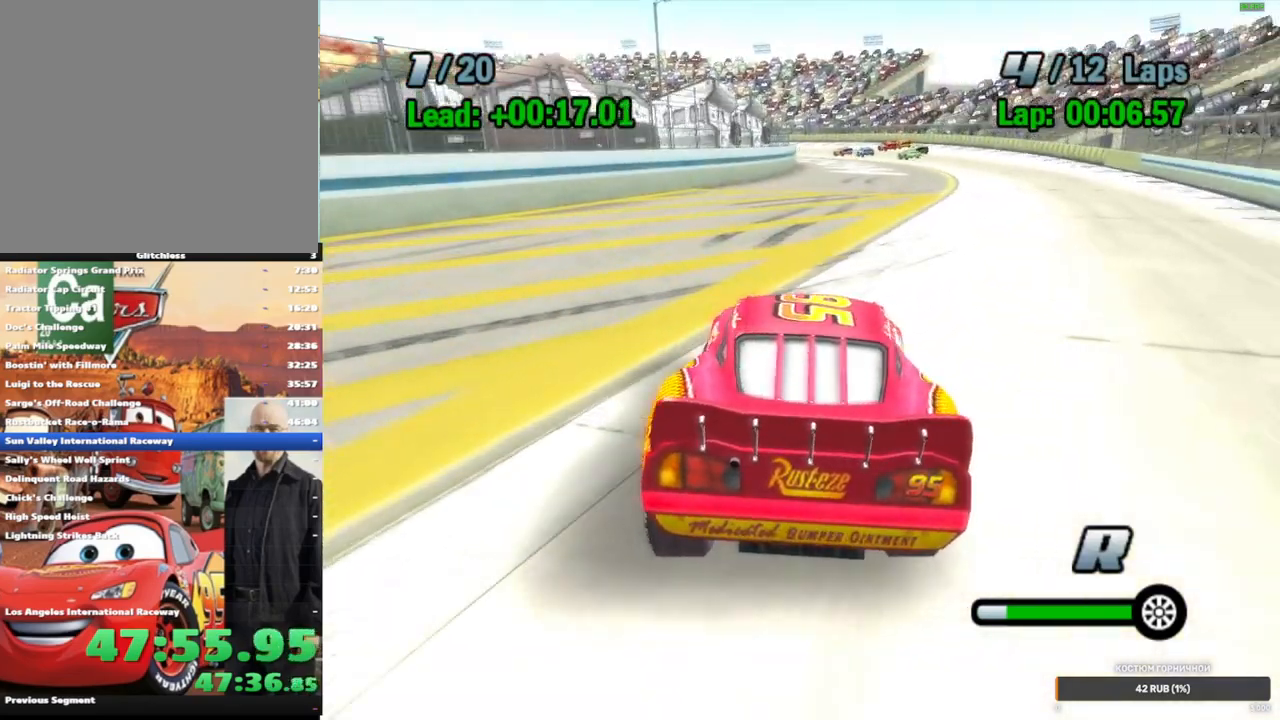
{"buttons": ["X"], "left_stick": "left", "right_stick": "center", "events": [[67, "R1", "up"], [117, "A", "up"], [167, "left_stick", "center"], [267, "left_stick", "left"]]}